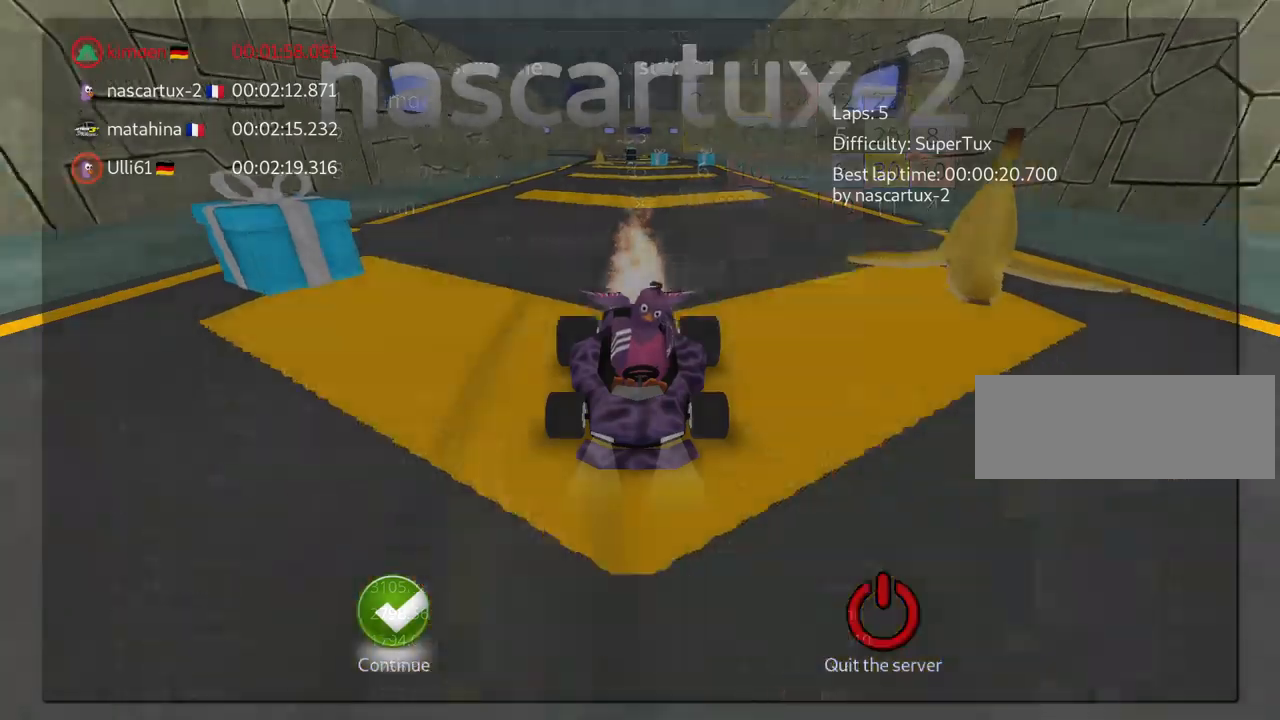
Gameplay with keyboard; each line is a JSON object with the keys held at the frame after it. "events" lists presses ("down") and releases ("up") of "down", "fire", "flag", "left", "look", "nitro", "right", "skid" and "up" between this image and that frame as [ms after this image, input, new state], when the widget could be followed in between. No other keys are recorded. Mouse input is not recorded. Key names are as the overlay labels them; some are game actions (e.g. jump) rather than physical keys.
{"keys": [], "events": []}
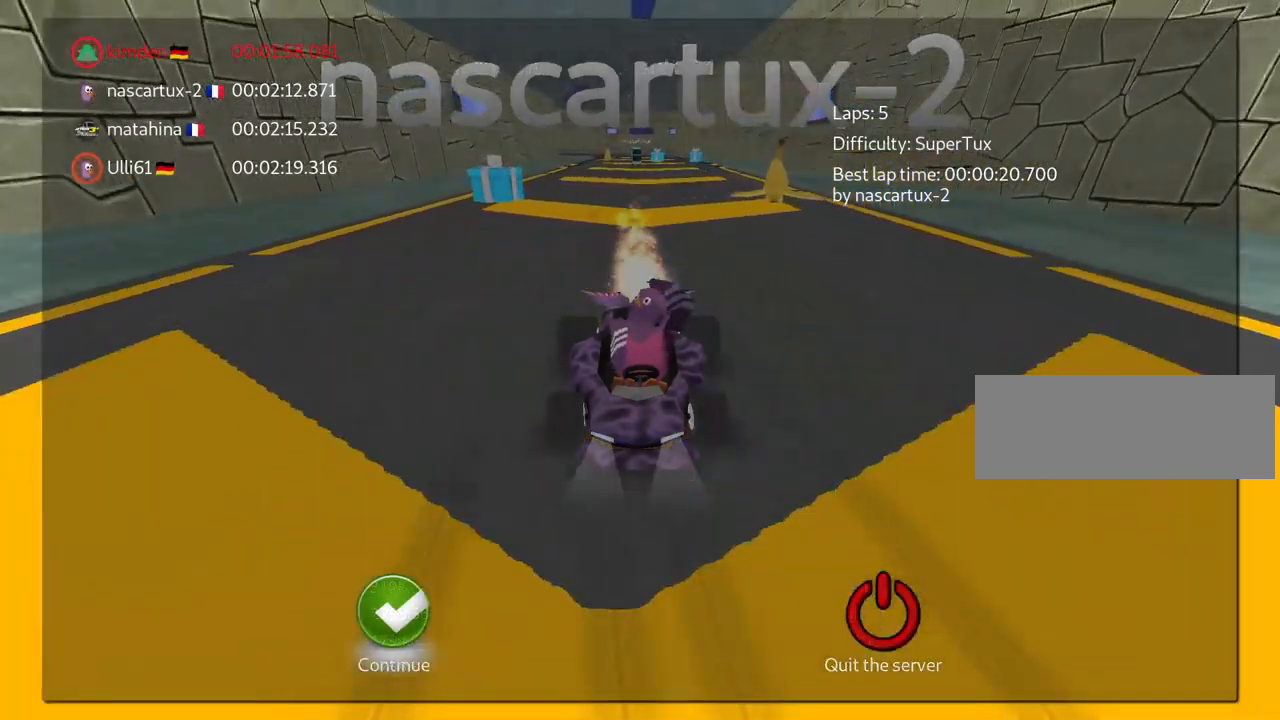
{"keys": [], "events": []}
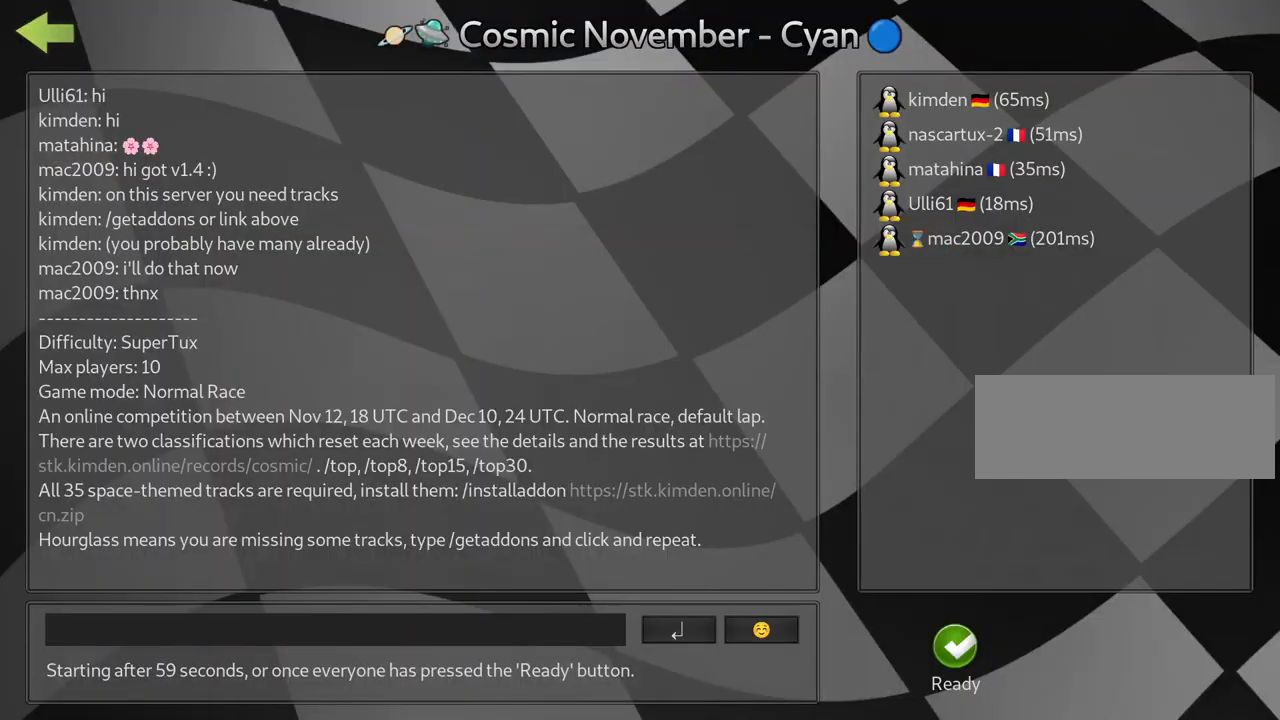
{"keys": [], "events": [[366, "fire", "down"], [483, "fire", "up"]]}
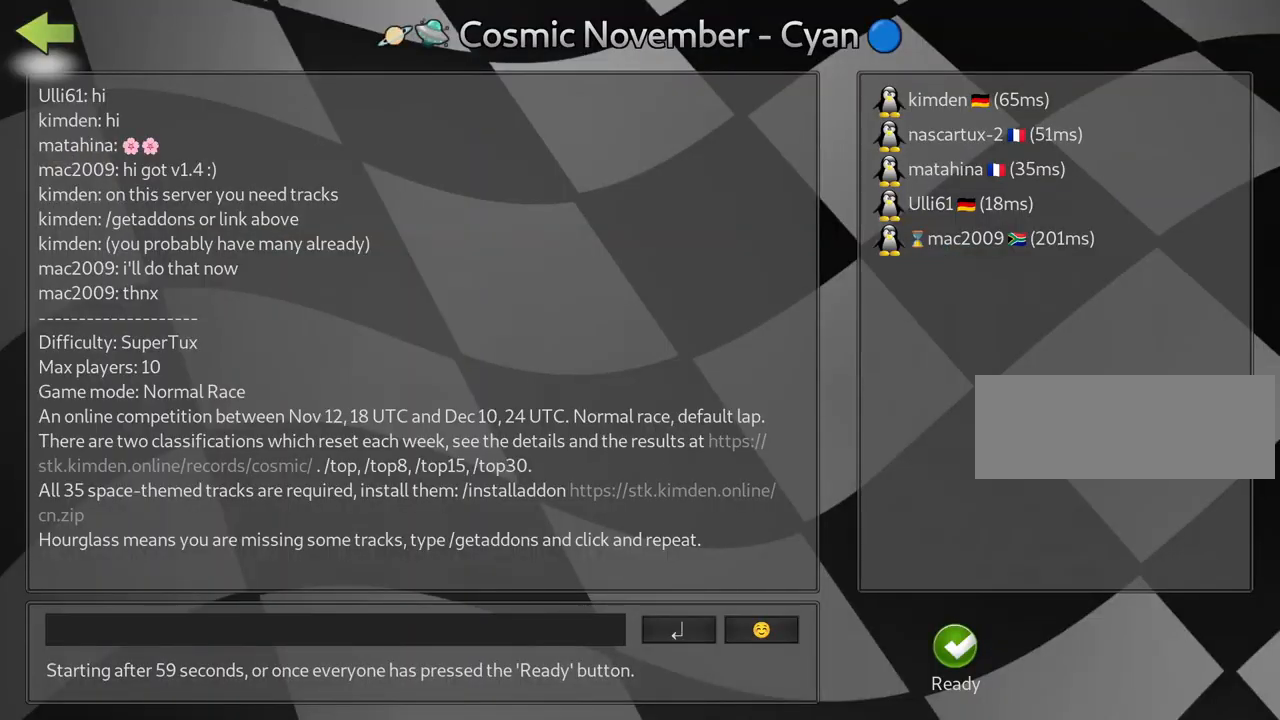
{"keys": [], "events": [[50, "fire", "down"], [166, "fire", "up"], [266, "fire", "down"], [400, "fire", "up"]]}